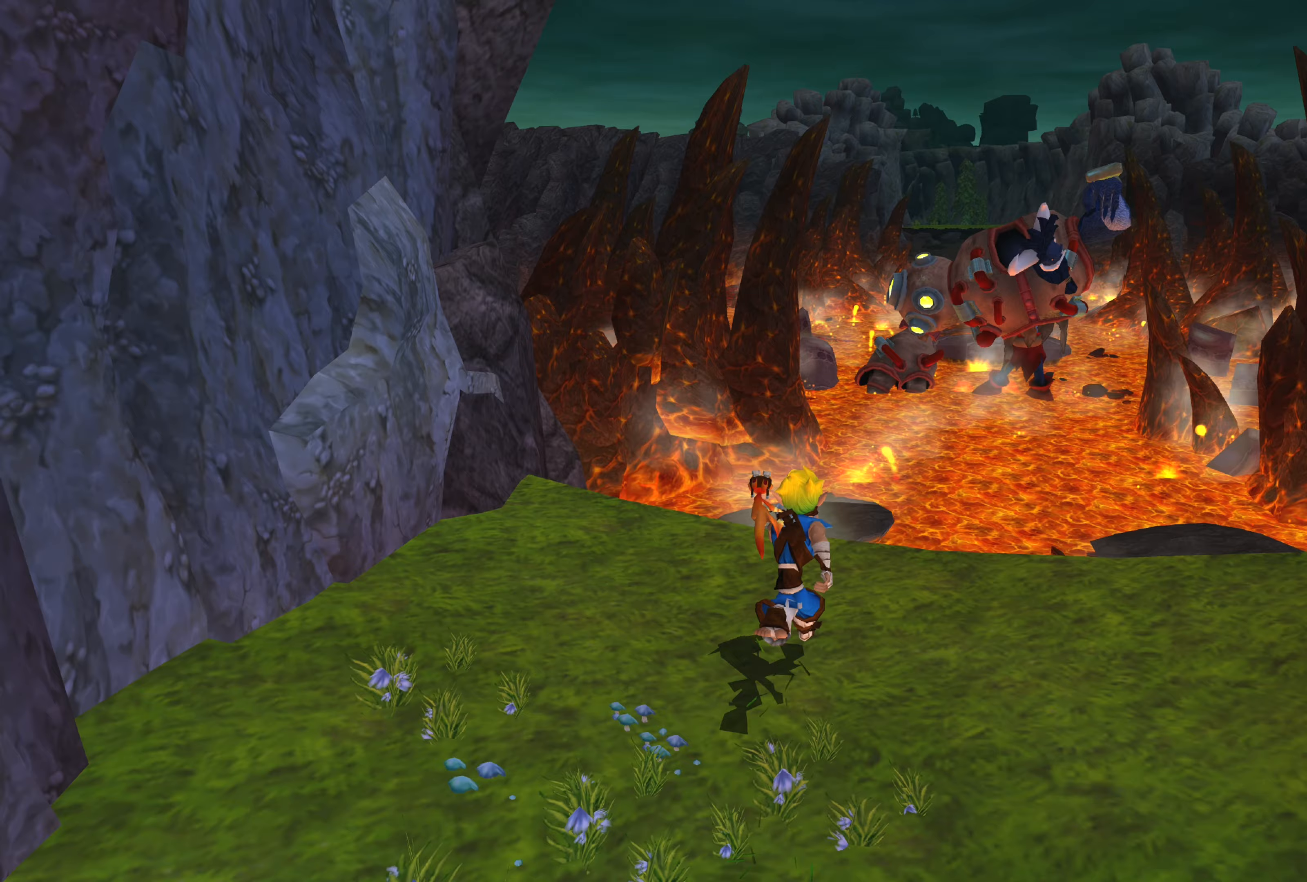
Gameplay with a controller (PlayStation layout); each line is a JSON object with the inputs held at the frame after it. "events" lists button and stick changes between this image and that frame as [ms after this image, input, new state], when the widget could be followed in between. Not read: L2 L3 R2 R3.
{"buttons": [], "left_stick": "up", "right_stick": "center", "events": []}
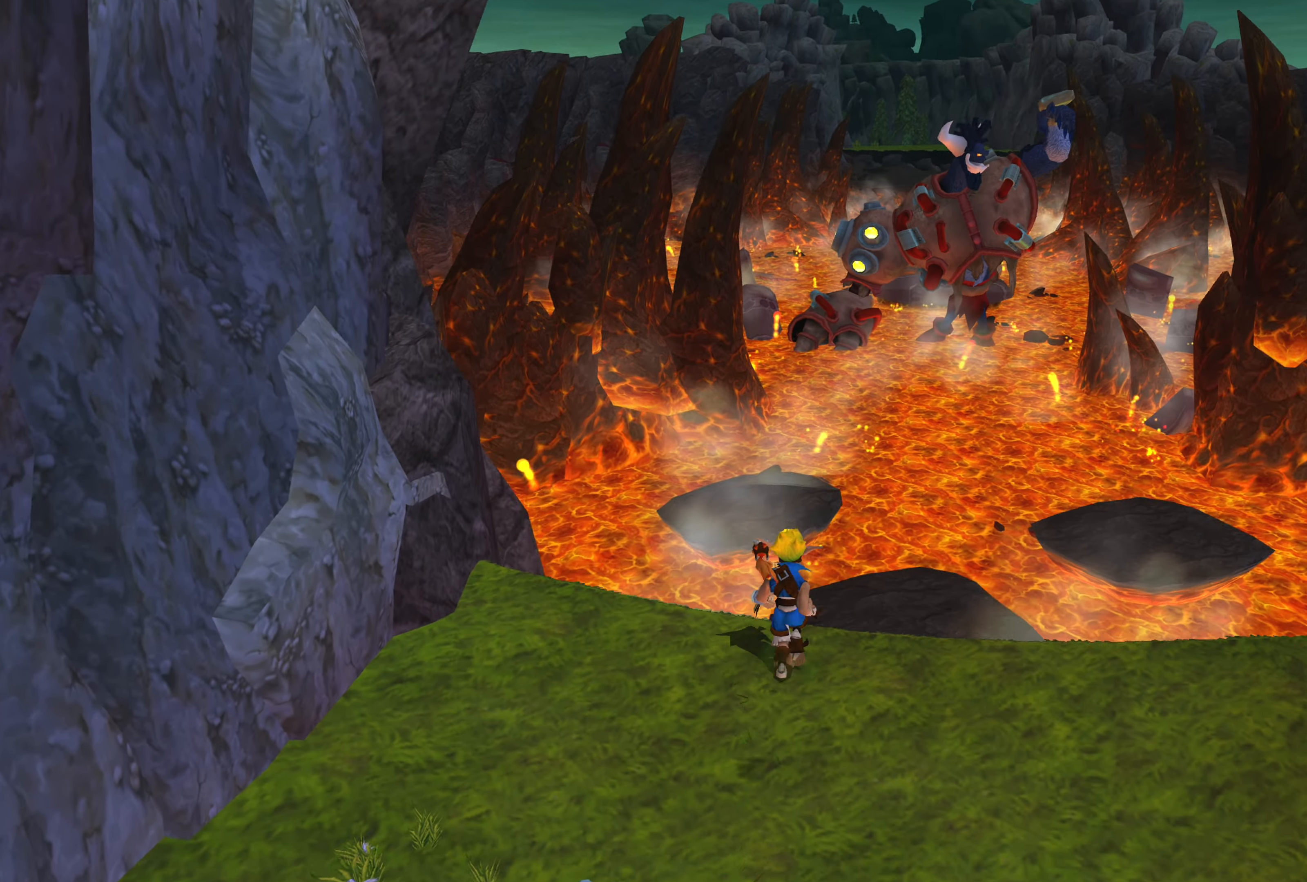
{"buttons": [], "left_stick": "up", "right_stick": "center", "events": [[166, "CROSS", "down"], [483, "CROSS", "up"]]}
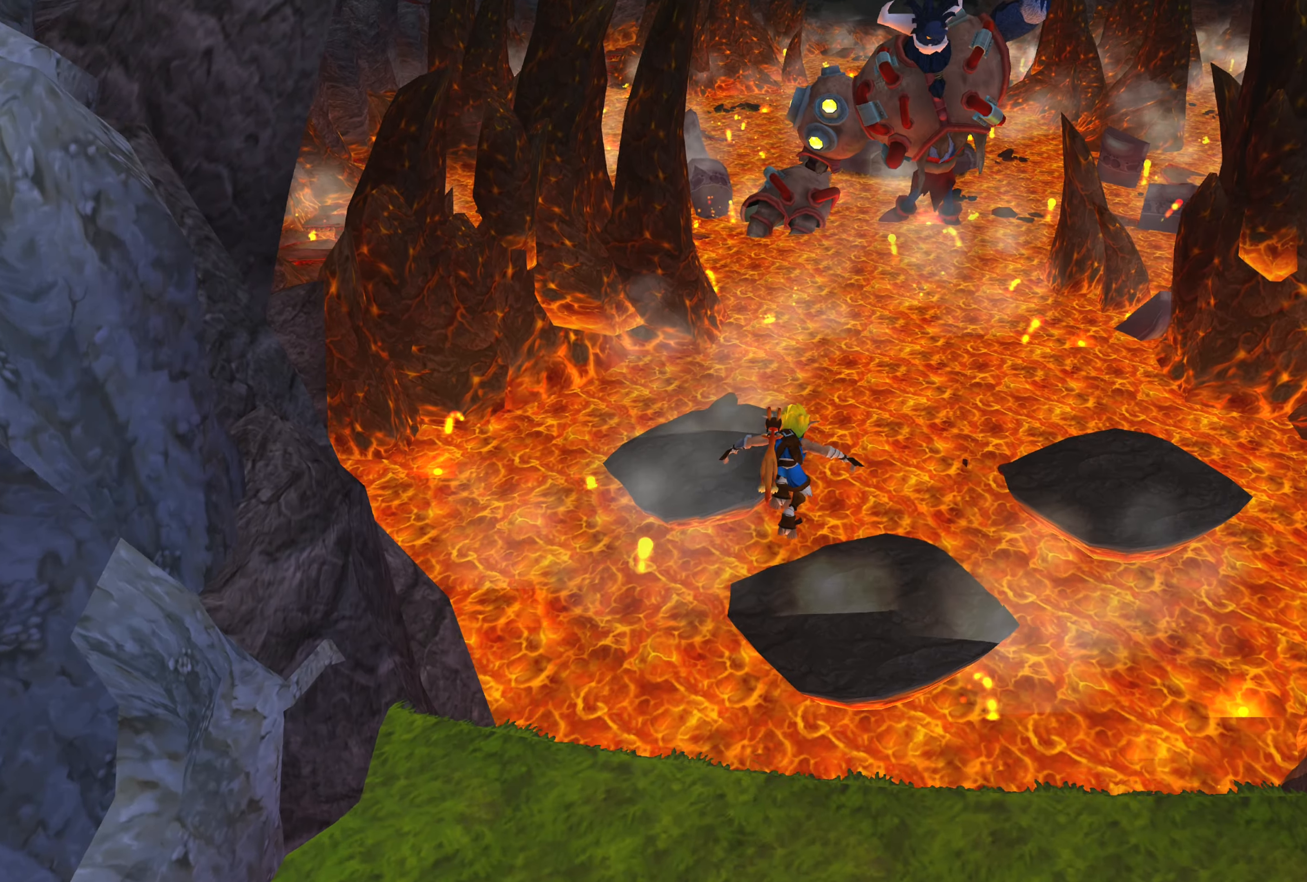
{"buttons": ["CROSS"], "left_stick": "up", "right_stick": "center", "events": [[183, "CROSS", "down"]]}
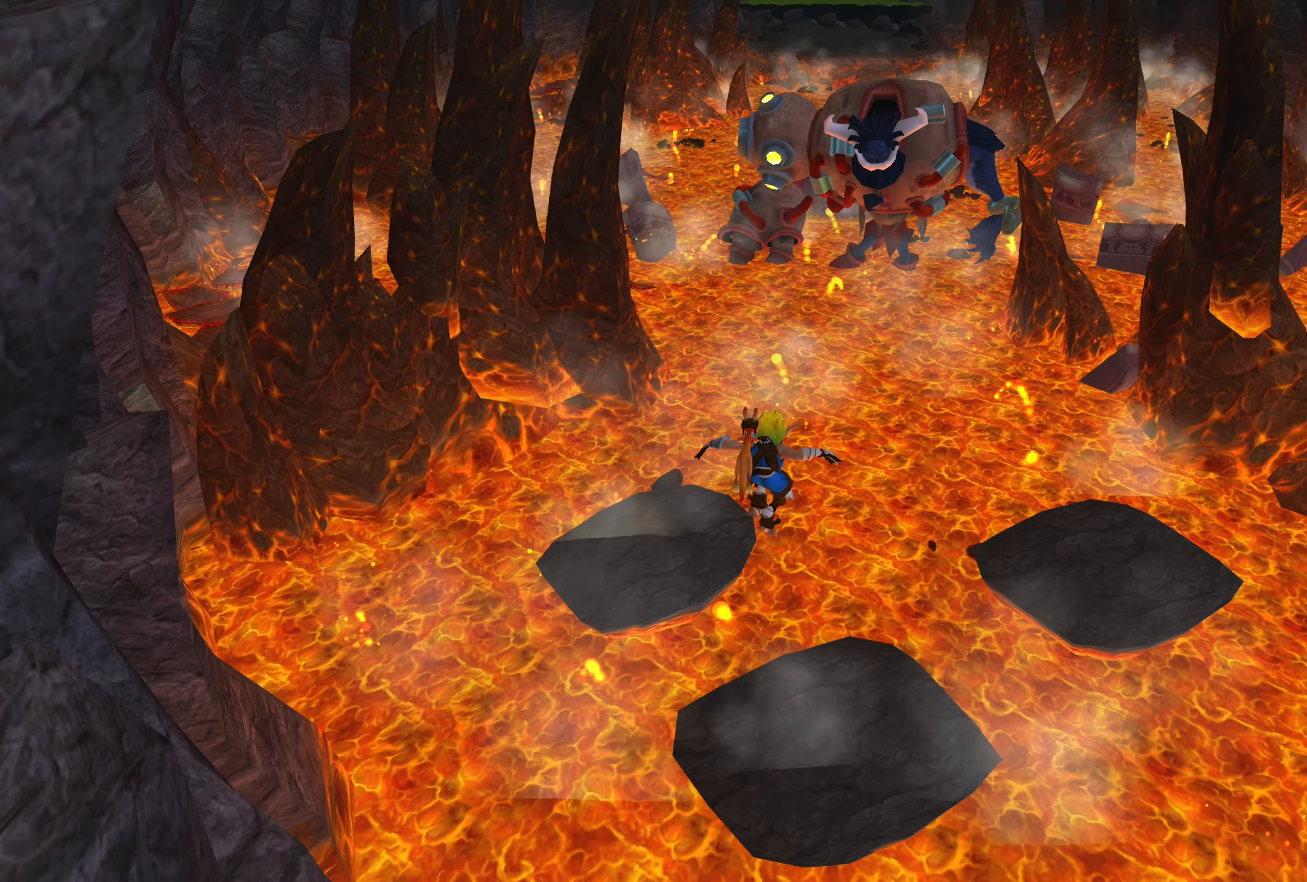
{"buttons": [], "left_stick": "up", "right_stick": "center", "events": [[83, "CROSS", "up"]]}
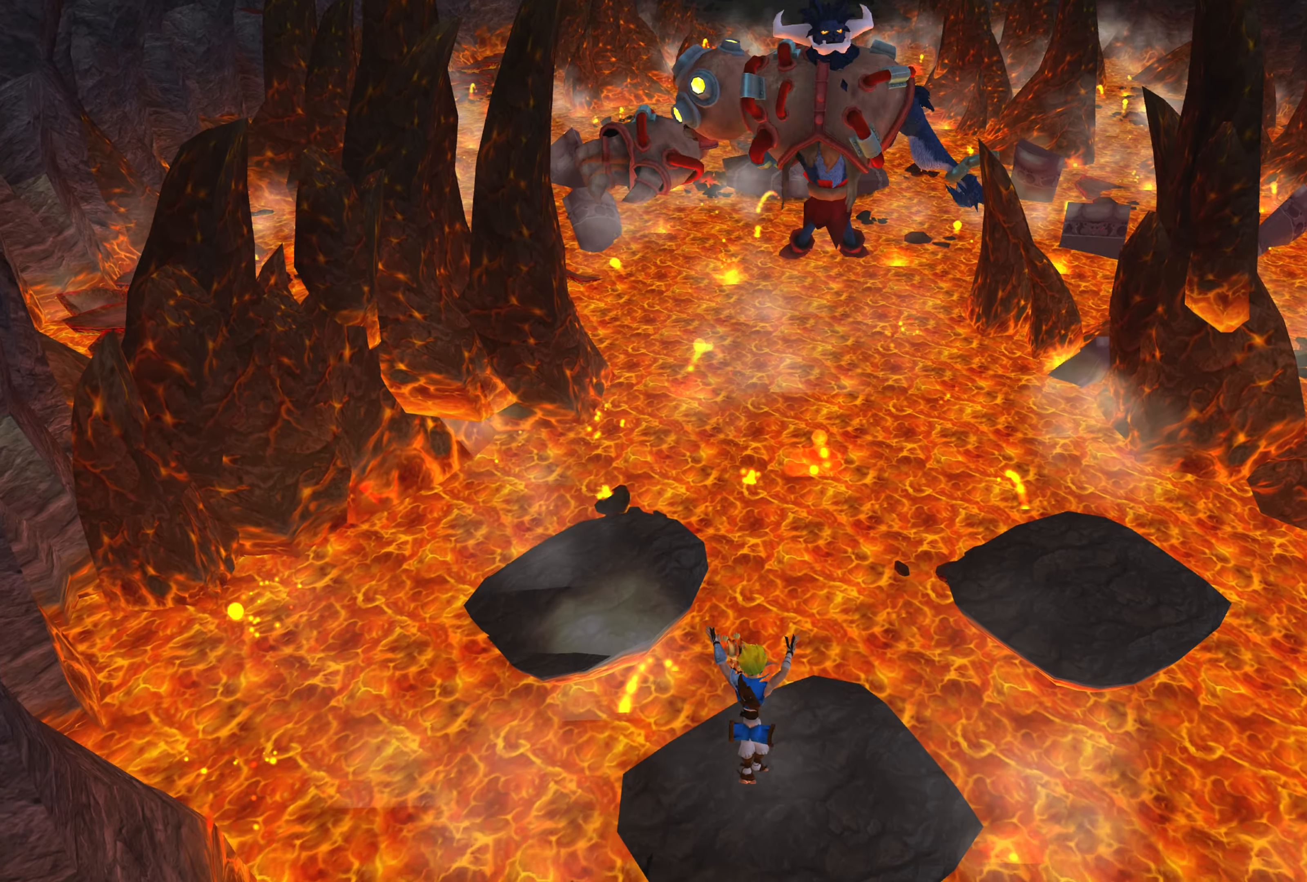
{"buttons": [], "left_stick": "center", "right_stick": "center", "events": [[483, "left_stick", "center"]]}
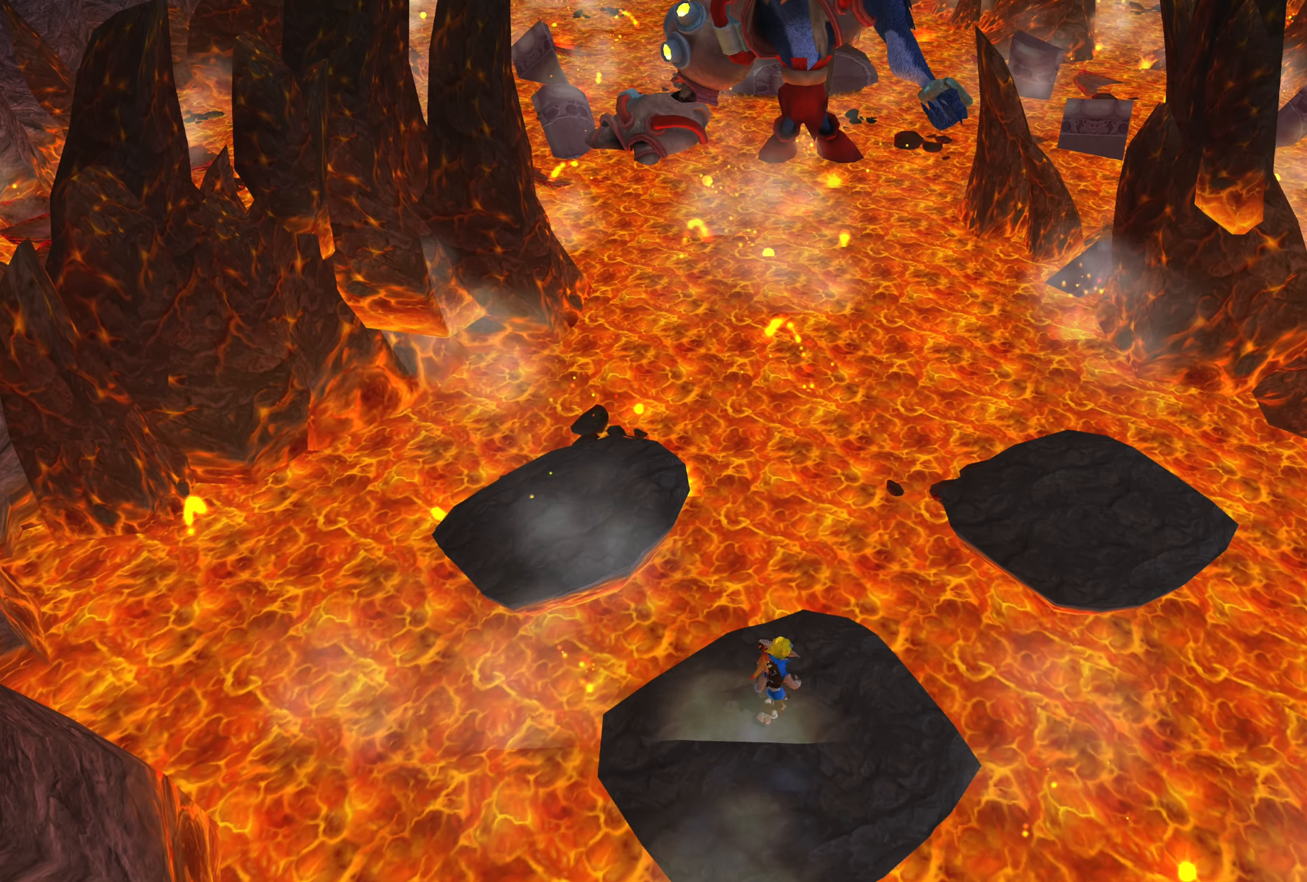
{"buttons": [], "left_stick": "center", "right_stick": "center", "events": []}
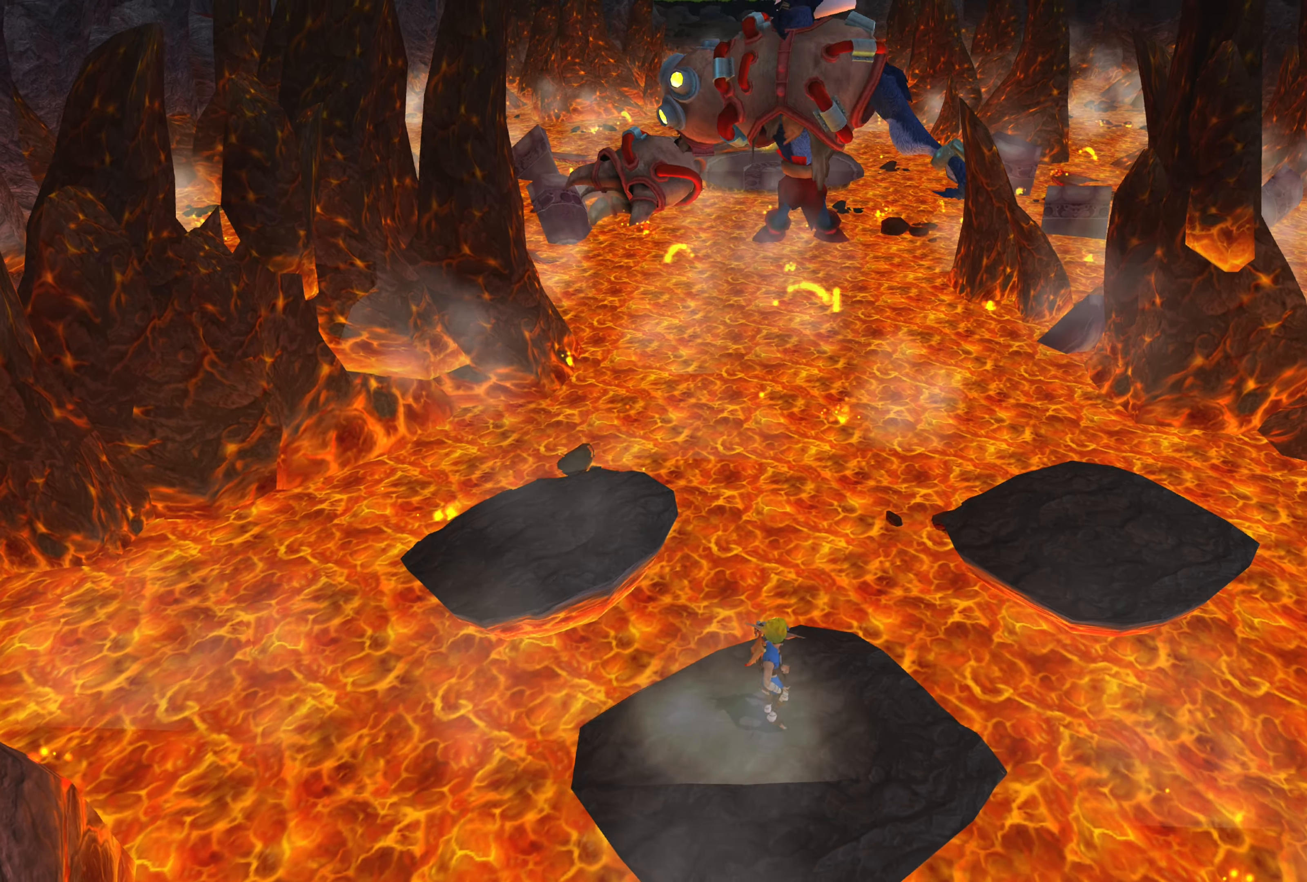
{"buttons": [], "left_stick": "up-right", "right_stick": "center", "events": [[200, "left_stick", "up-right"]]}
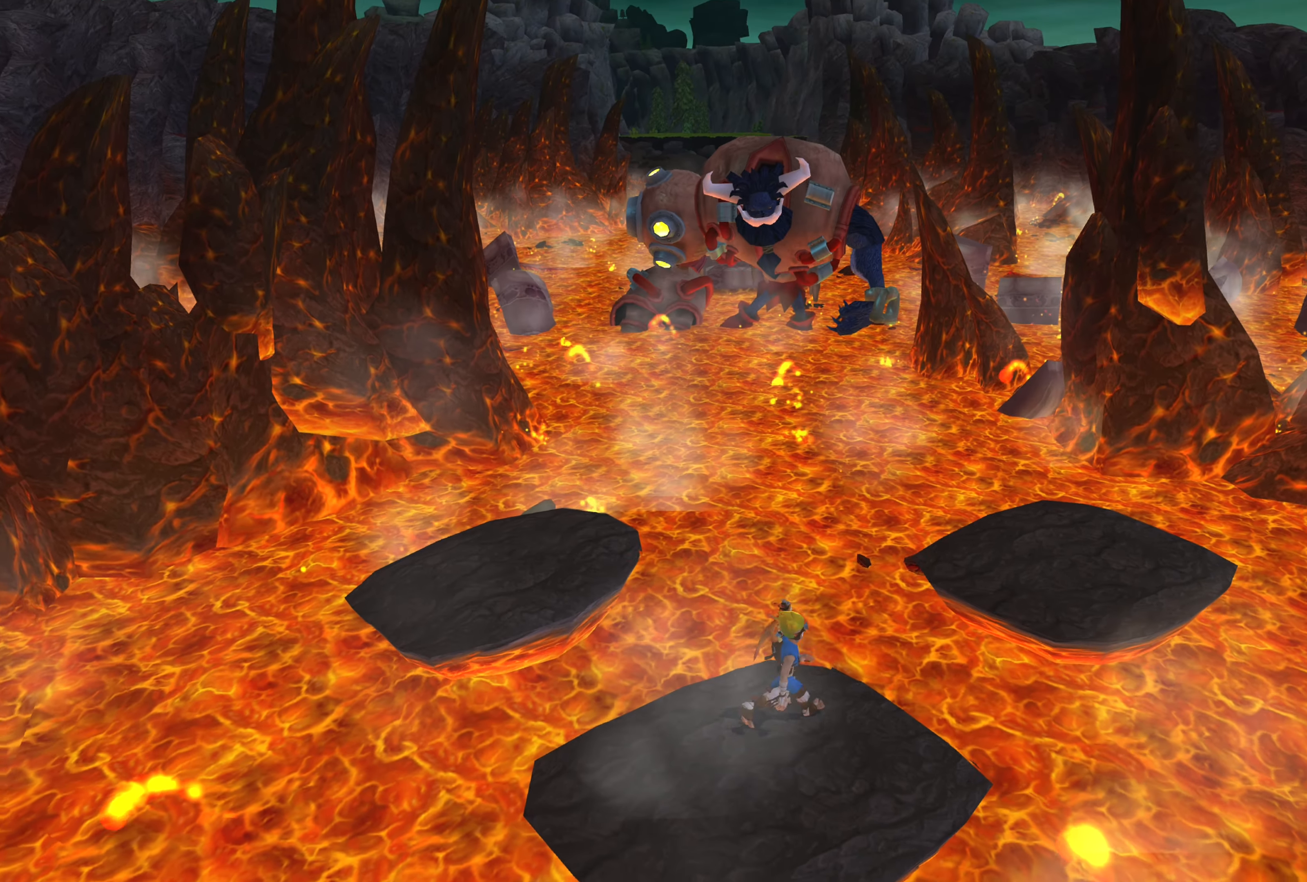
{"buttons": [], "left_stick": "up-right", "right_stick": "center", "events": [[200, "CROSS", "down"], [416, "CROSS", "up"]]}
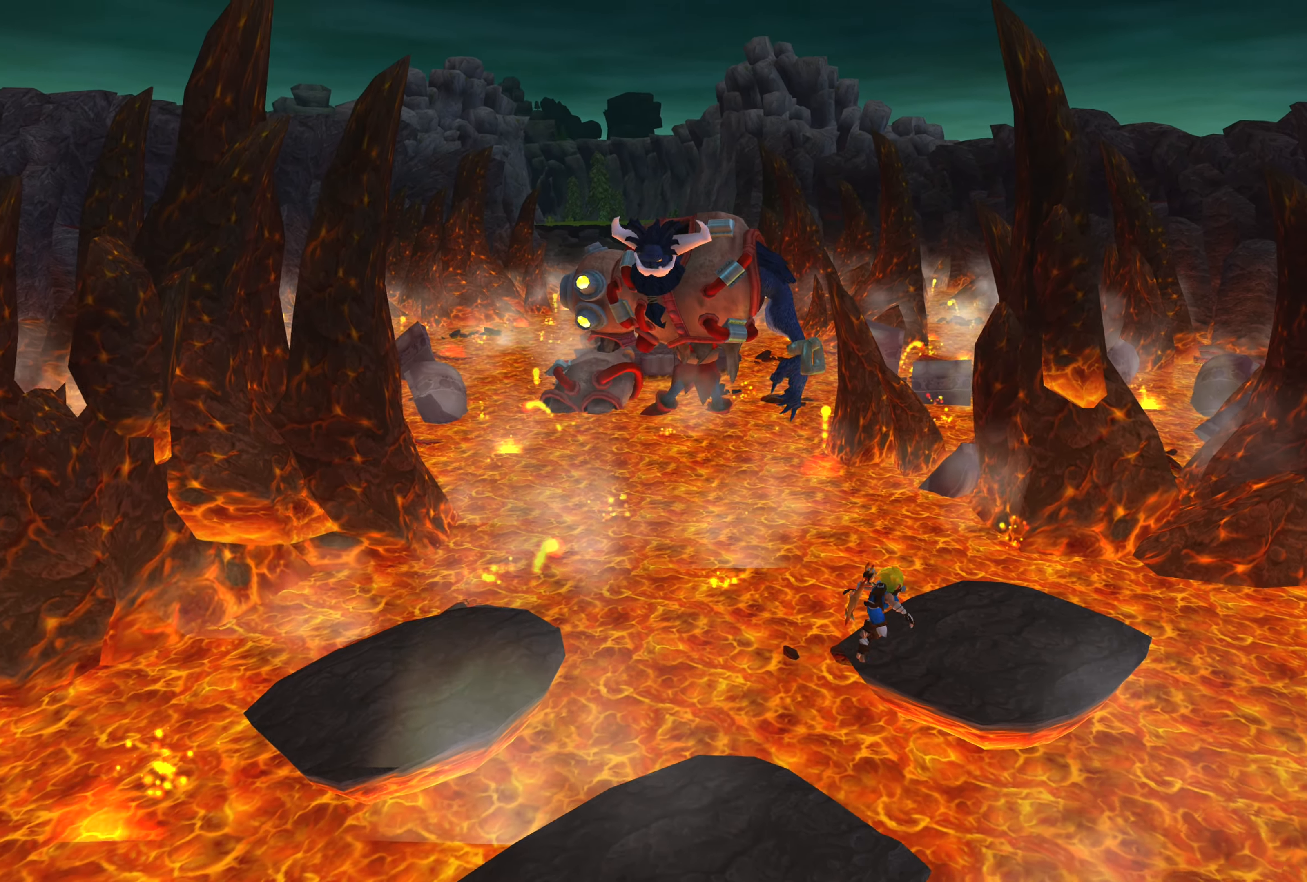
{"buttons": [], "left_stick": "up-right", "right_stick": "center", "events": [[50, "CROSS", "down"], [250, "CROSS", "up"]]}
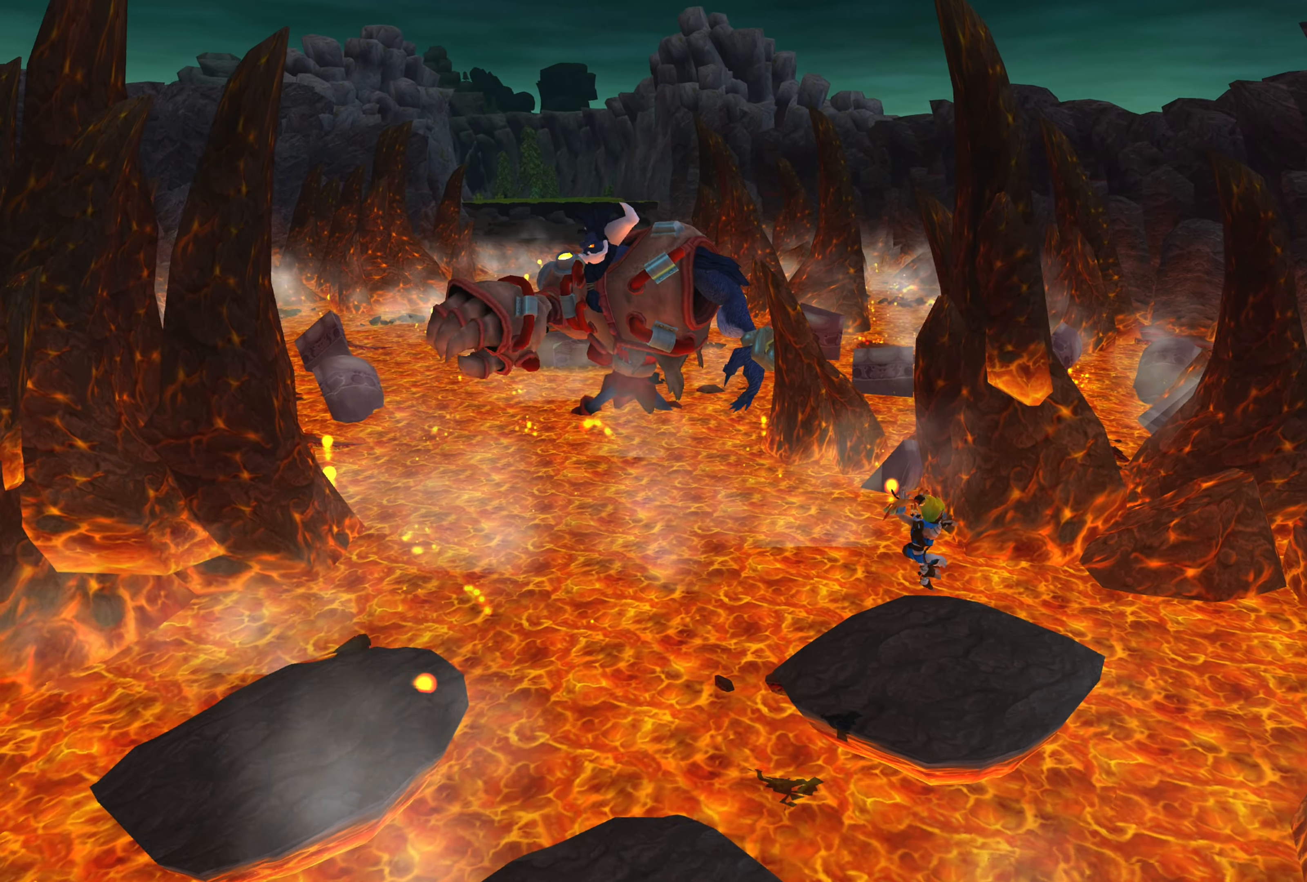
{"buttons": [], "left_stick": "center", "right_stick": "center", "events": [[466, "left_stick", "center"]]}
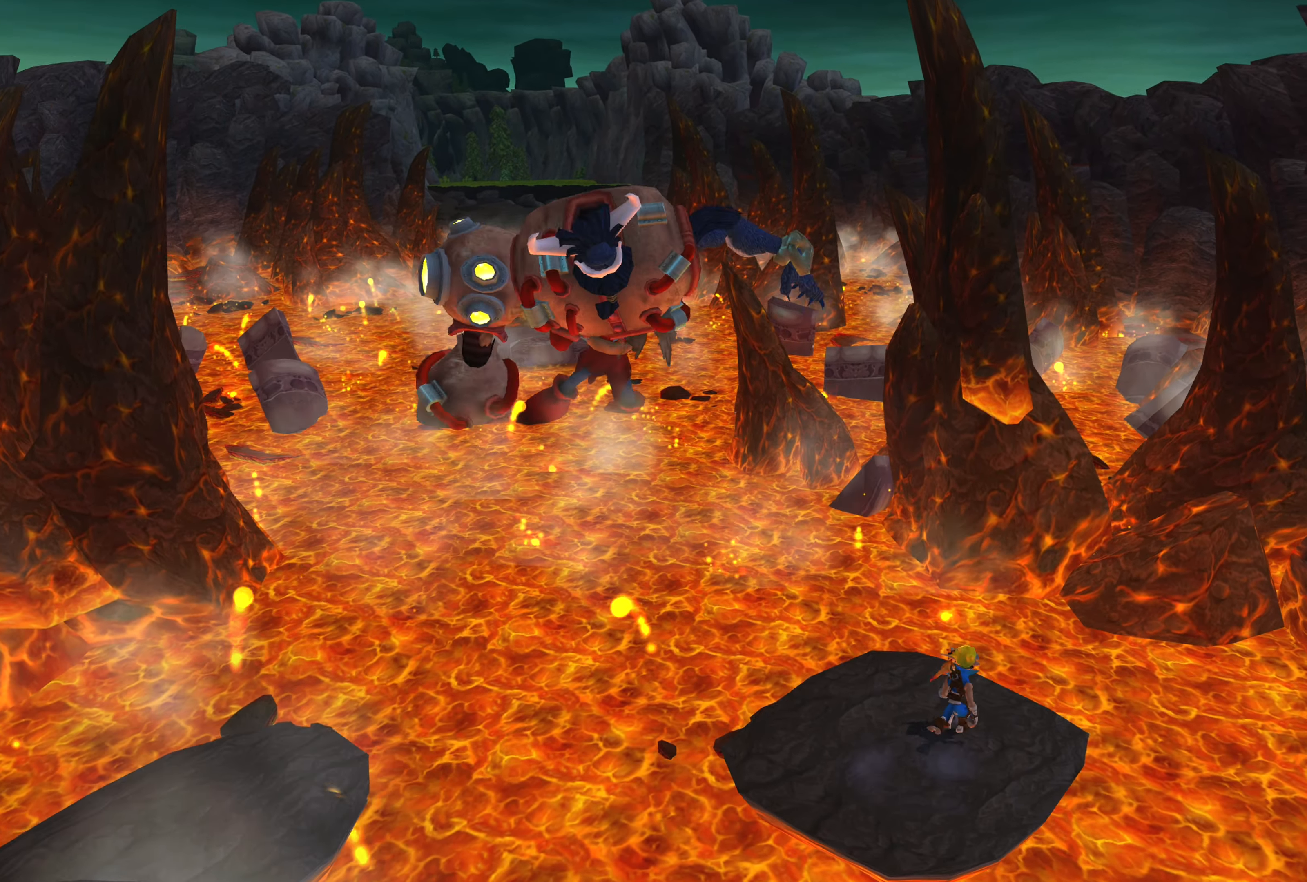
{"buttons": [], "left_stick": "center", "right_stick": "center", "events": []}
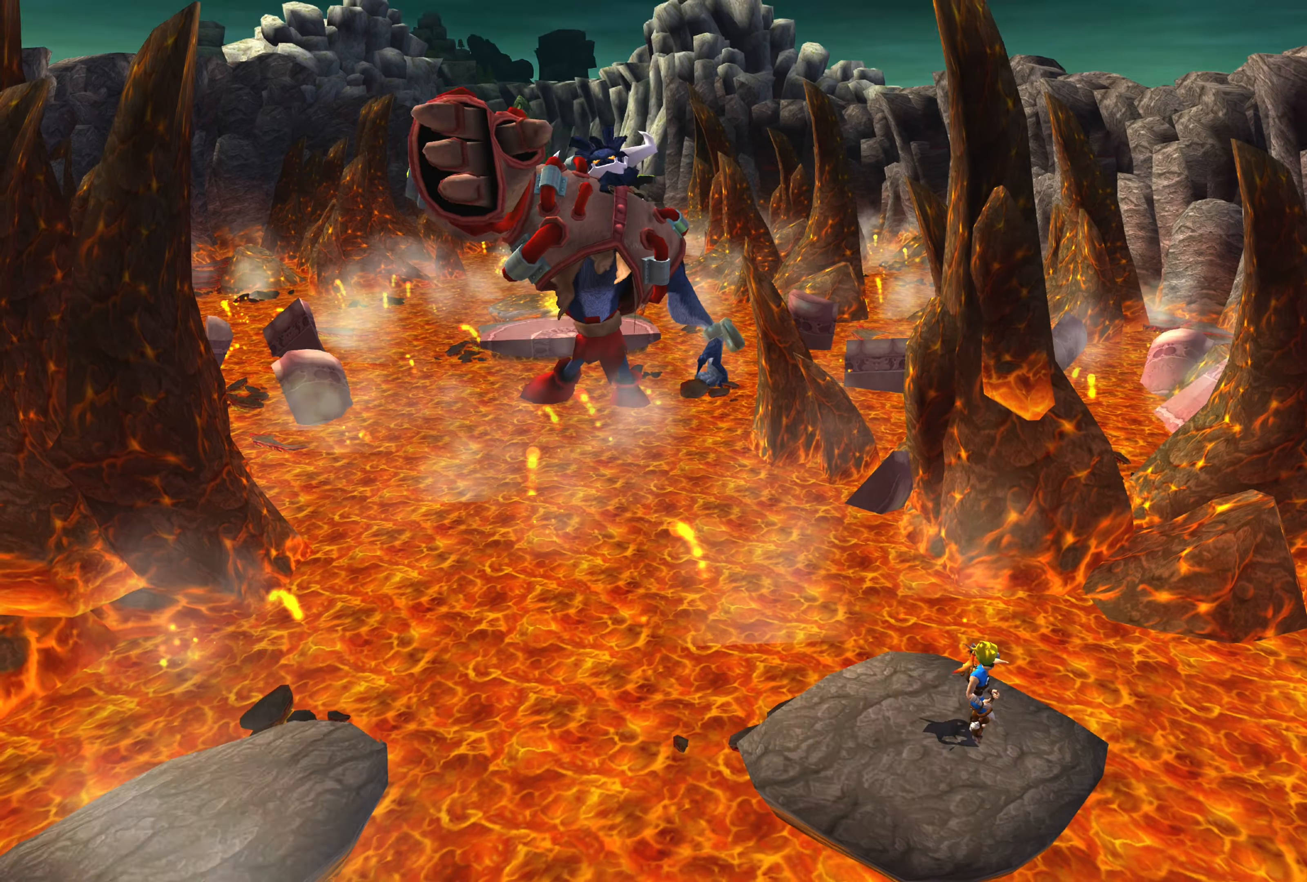
{"buttons": [], "left_stick": "center", "right_stick": "center", "events": []}
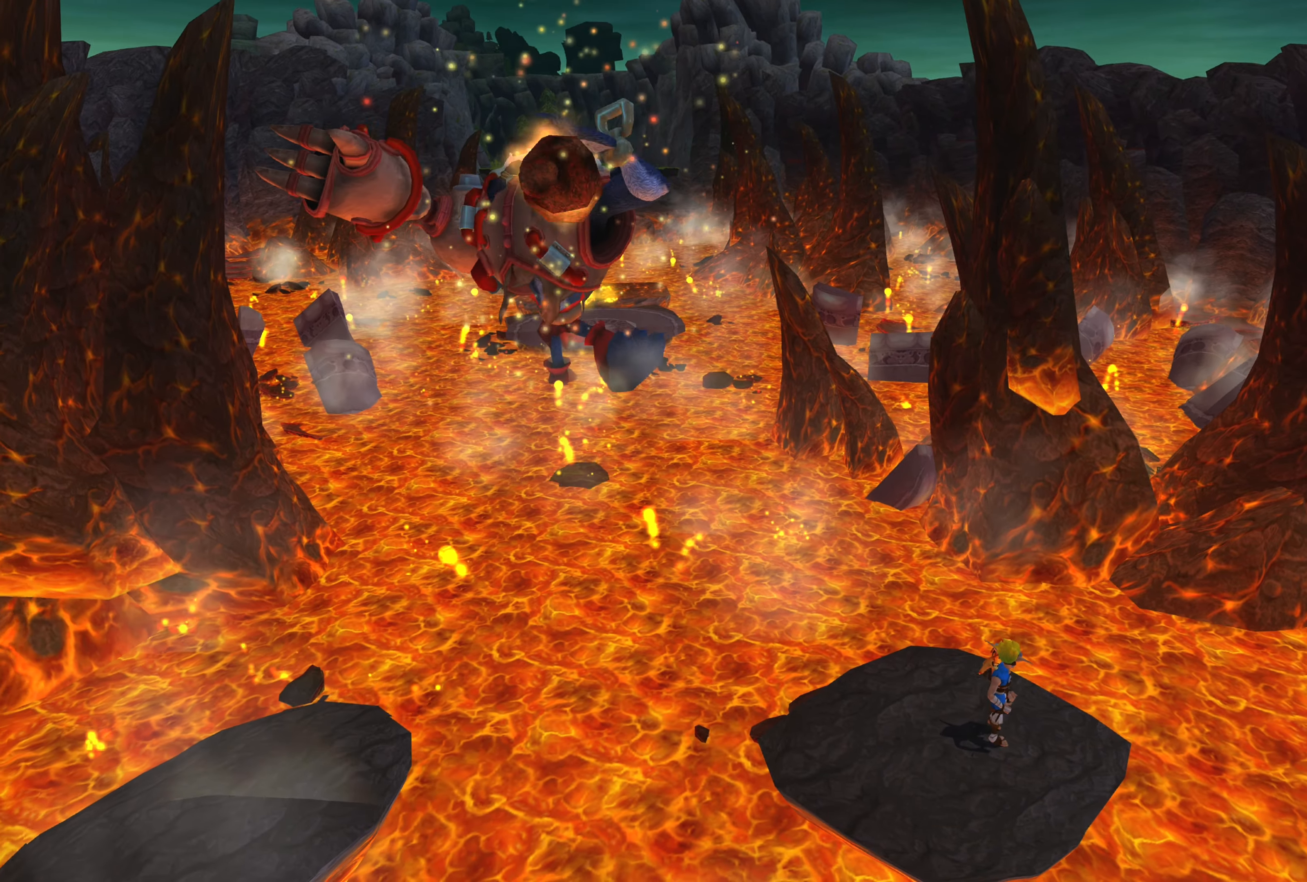
{"buttons": [], "left_stick": "center", "right_stick": "center", "events": []}
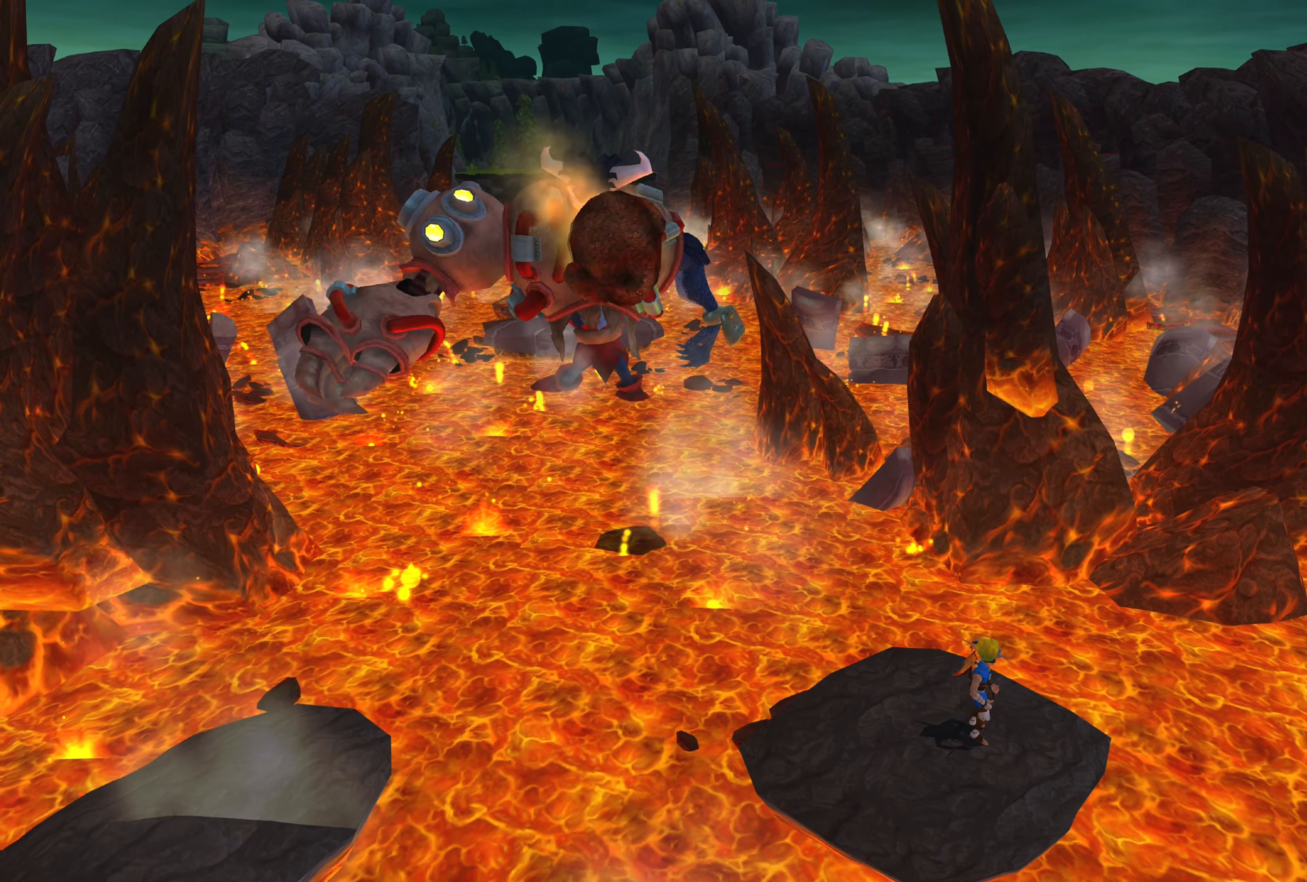
{"buttons": [], "left_stick": "down-left", "right_stick": "center", "events": [[267, "left_stick", "down-left"]]}
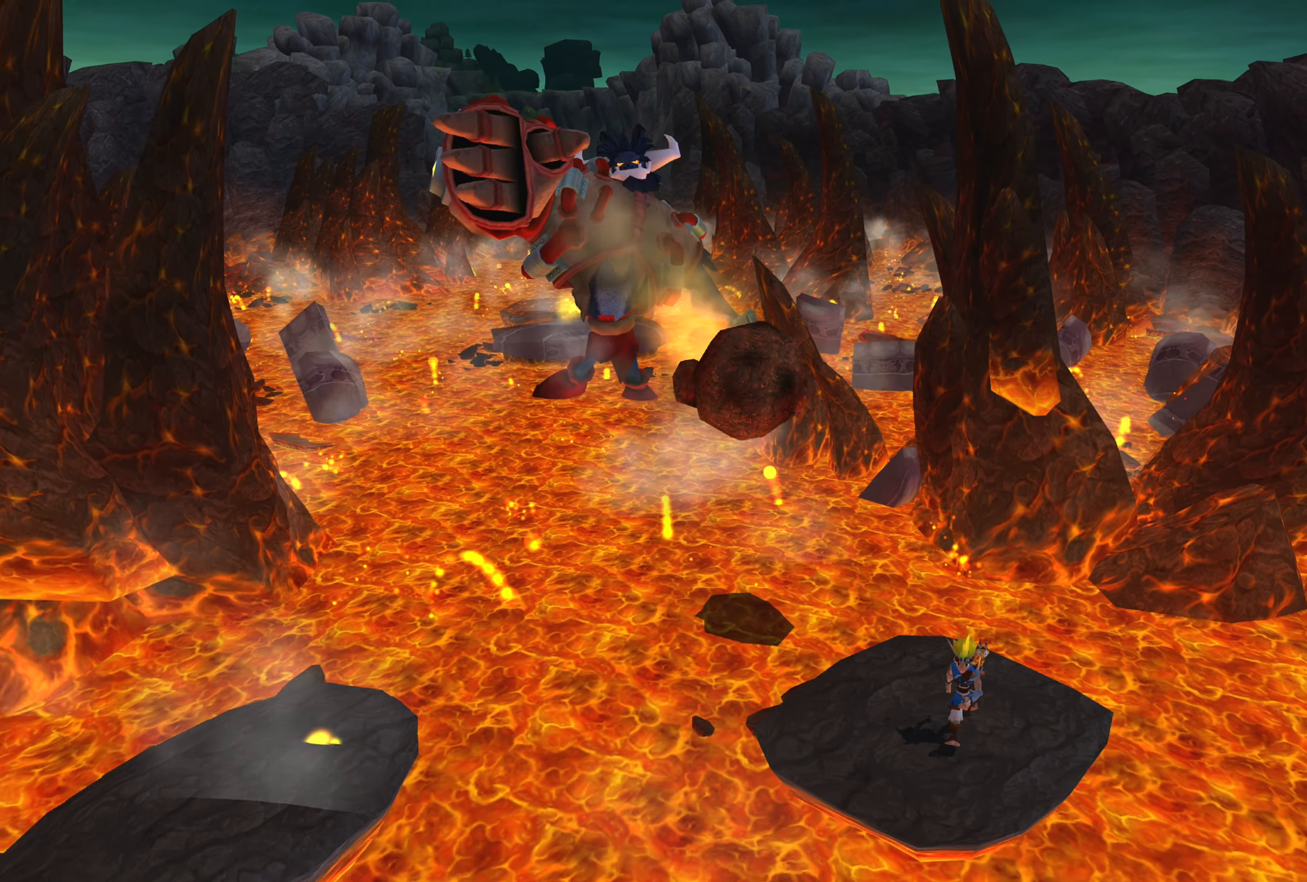
{"buttons": ["CROSS"], "left_stick": "down-left", "right_stick": "center", "events": [[167, "CROSS", "down"], [300, "CROSS", "up"], [400, "CROSS", "down"]]}
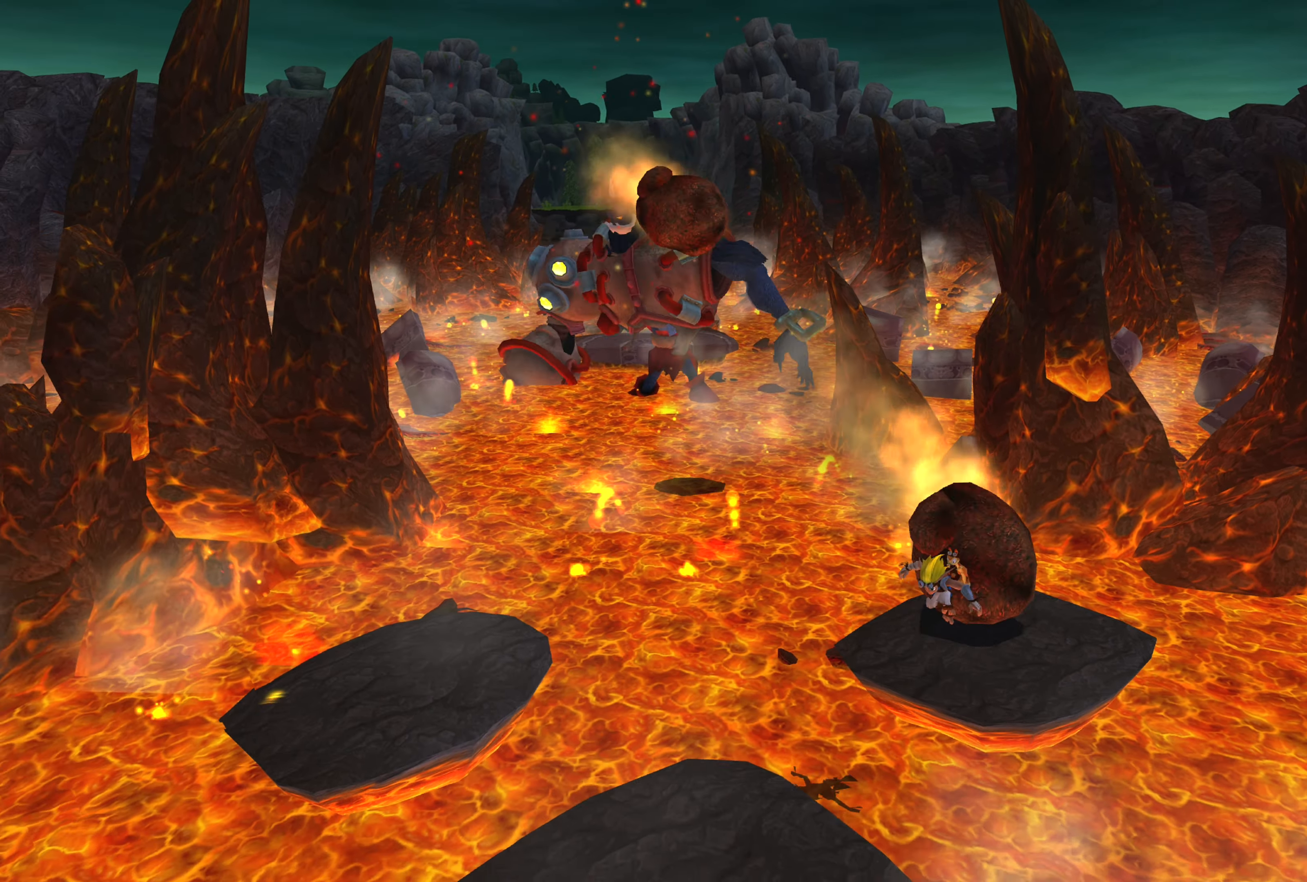
{"buttons": [], "left_stick": "down-left", "right_stick": "center", "events": [[67, "CROSS", "up"]]}
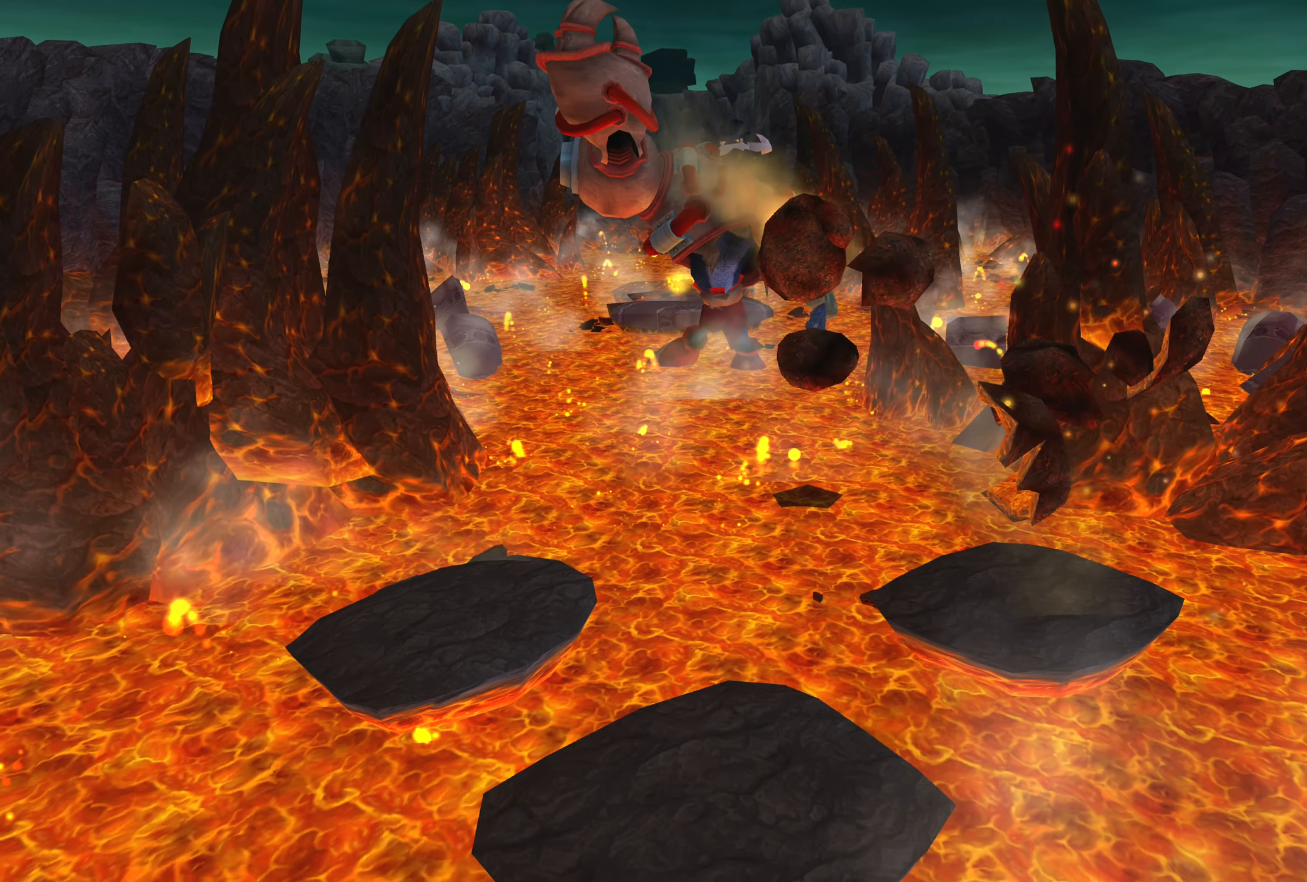
{"buttons": ["CROSS"], "left_stick": "down-left", "right_stick": "center", "events": [[150, "left_stick", "left"], [350, "left_stick", "down-left"], [450, "CROSS", "down"]]}
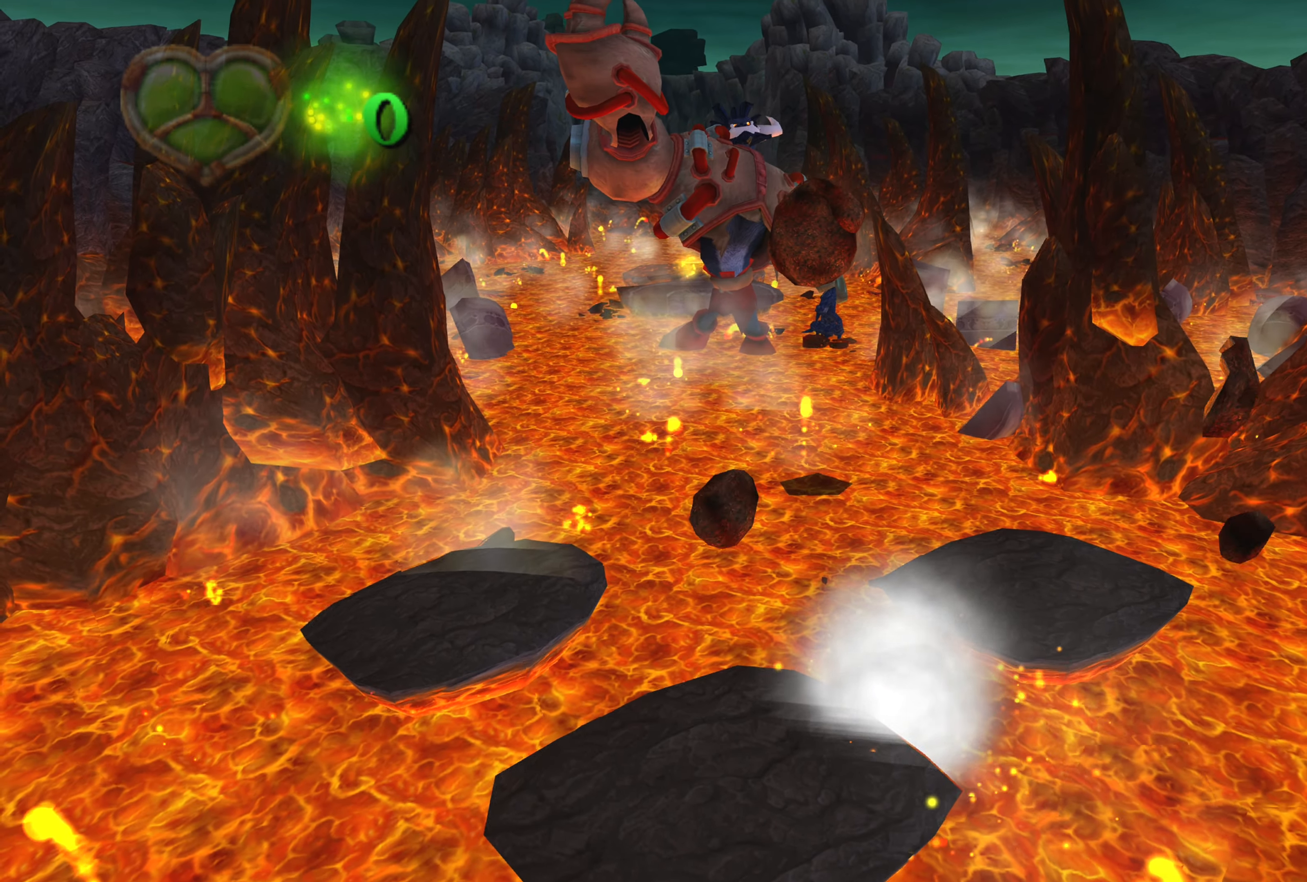
{"buttons": [], "left_stick": "center", "right_stick": "center", "events": [[67, "left_stick", "center"], [133, "CROSS", "up"]]}
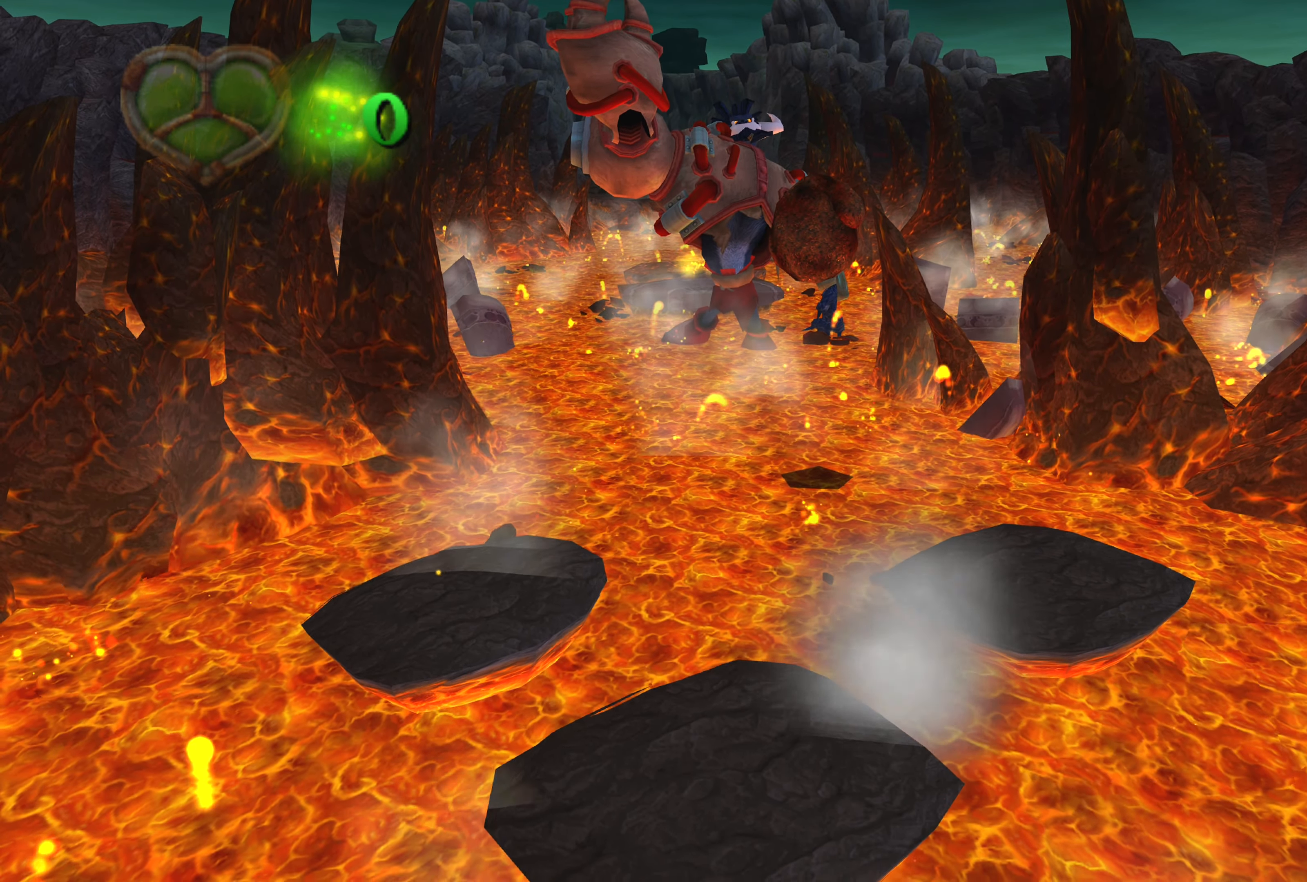
{"buttons": [], "left_stick": "center", "right_stick": "center", "events": []}
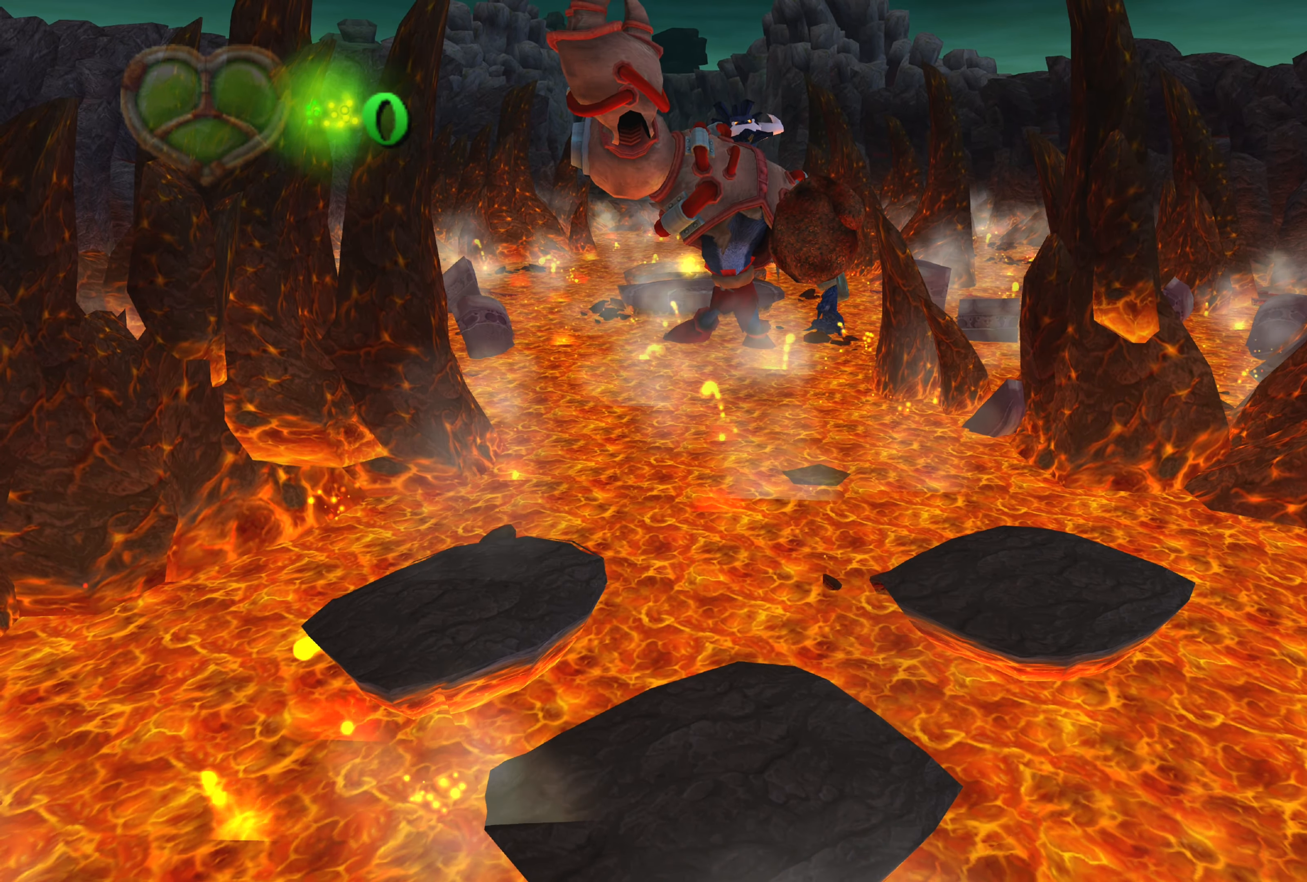
{"buttons": [], "left_stick": "center", "right_stick": "center", "events": []}